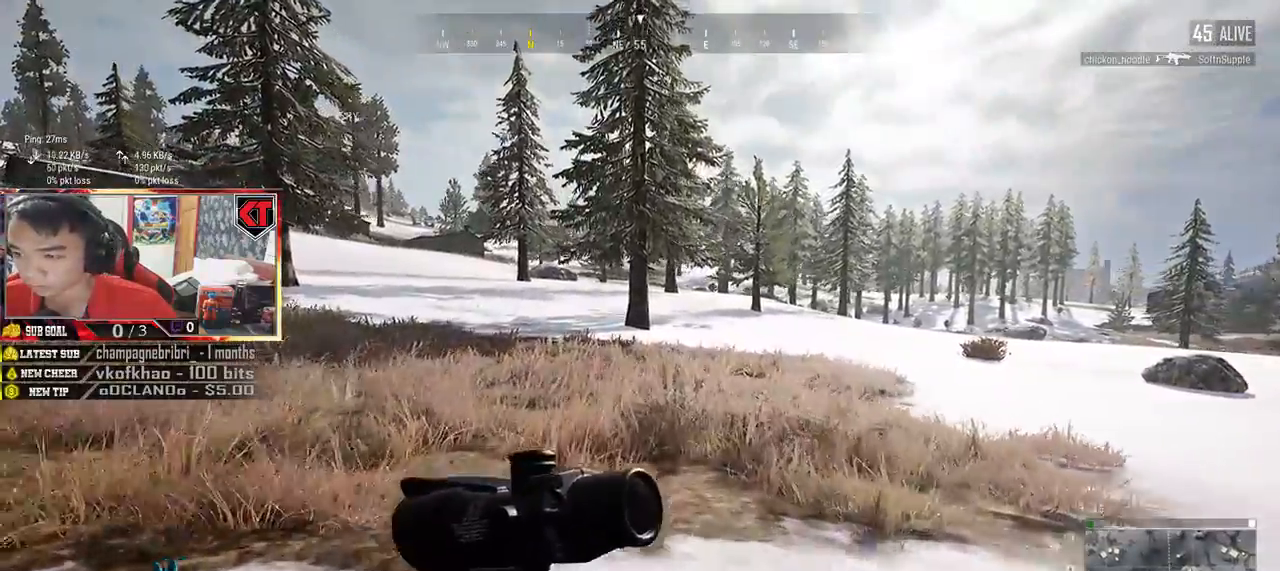
Gameplay with keyboard and mouse; each line is a JSON object with the keys and mouse buttons held at the frame after it. "events" lists presses ("down") and releases ("up") of "a", "c", "ctrl", "d", "e", "f", "q", "r", "s", "shift", "space", "tab", "v", "w", "x", "z", "mouse_left", "mouse_wheel" and "mouse_right" between this image and that frame as [ms after this image, input, new state], when the widget could be followed in between. "mouse_left", "mouse_wheel", "mouse_right" = the "left", "wheel", "right" buttons of the "mouse" list. No other keys are recorded. "wheel" means that the mouse wheel is clicked or scrolled. Mouse movement is not recorded.
{"keys": ["d", "shift", "w"], "mouse": [], "events": [[84, "d", "down"]]}
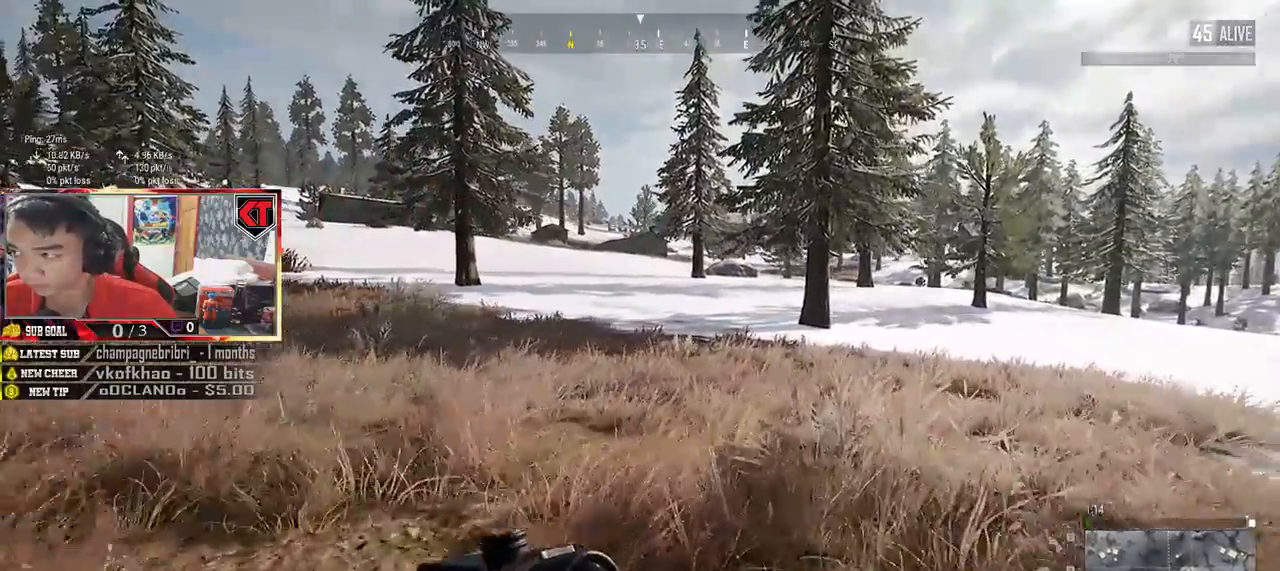
{"keys": ["d", "shift", "w"], "mouse": [], "events": []}
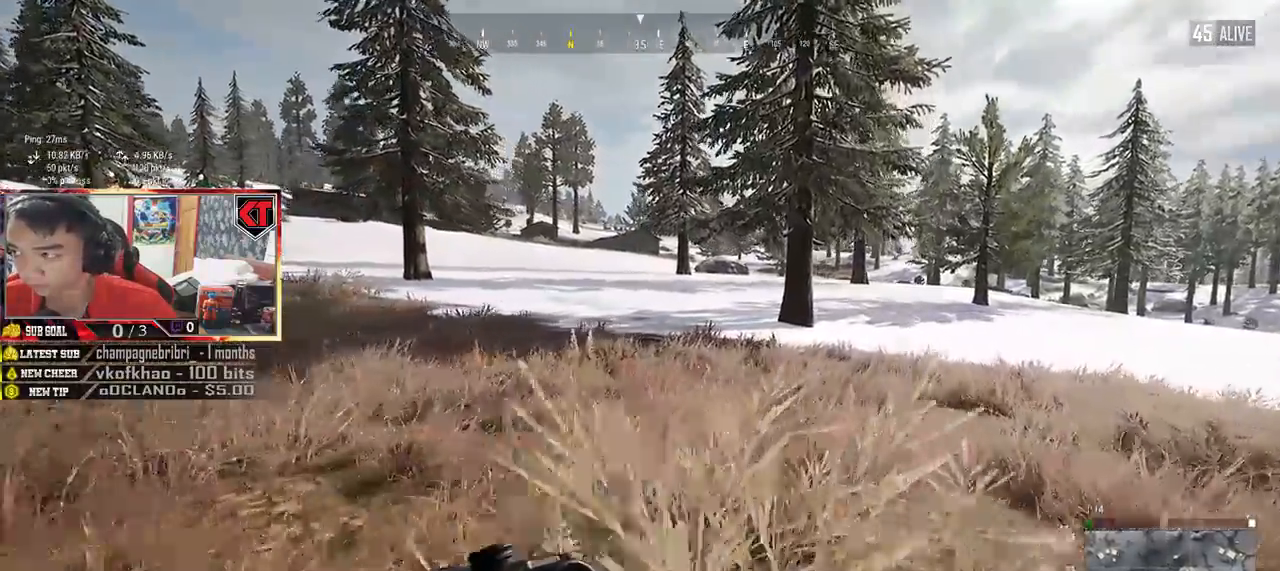
{"keys": ["d", "shift", "w"], "mouse": [], "events": []}
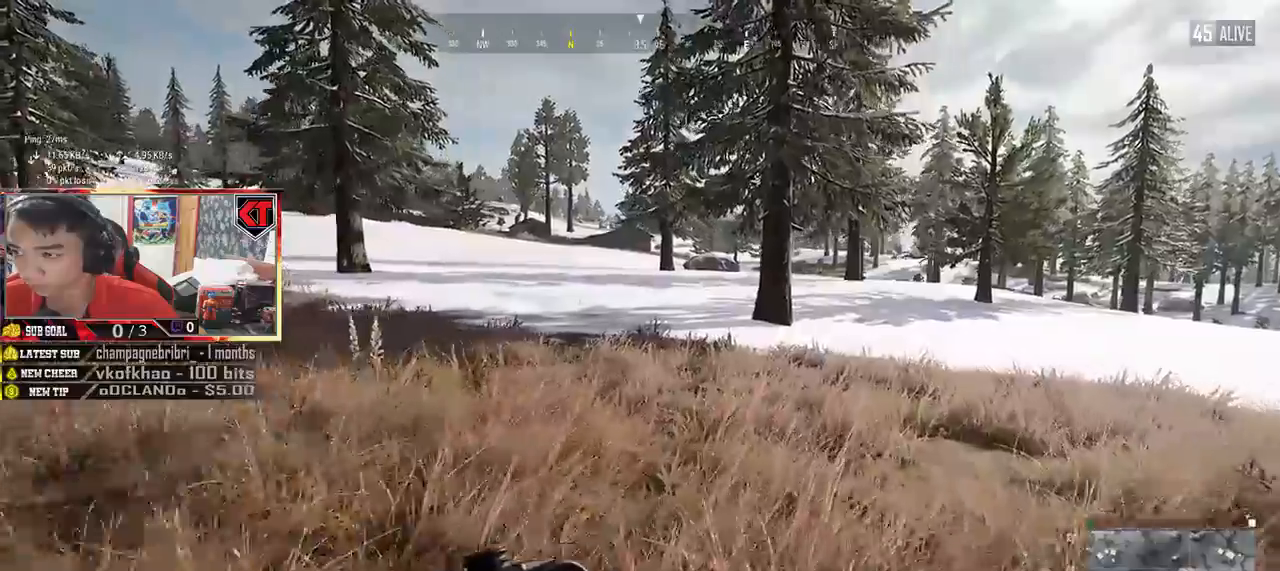
{"keys": ["d", "shift", "w"], "mouse": [], "events": []}
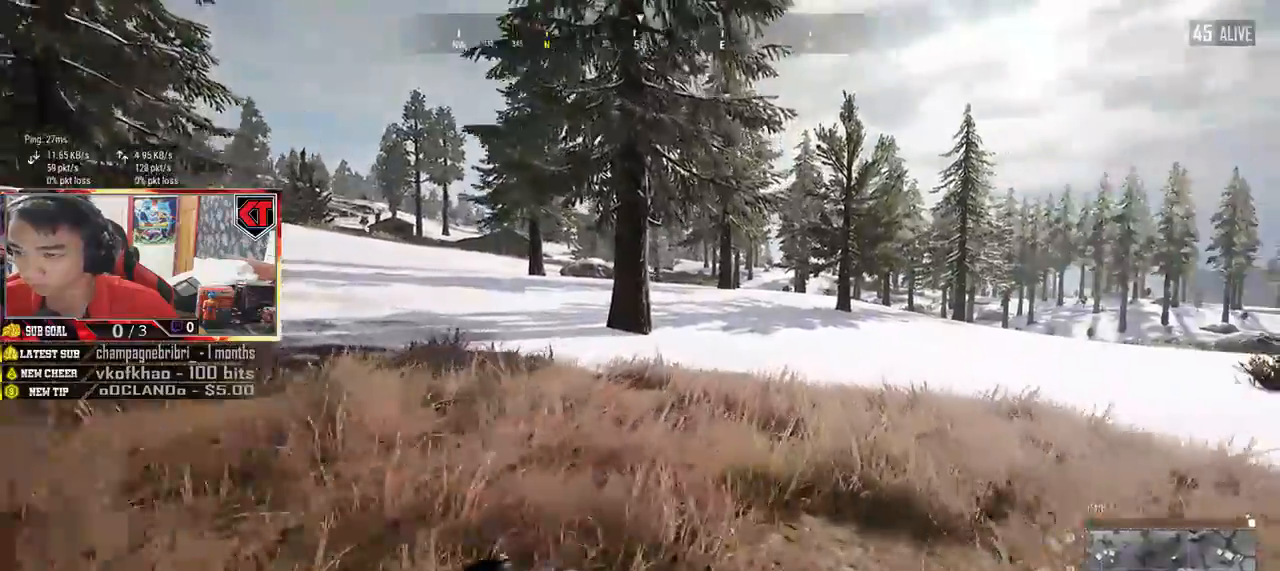
{"keys": ["shift", "w"], "mouse": [], "events": [[367, "d", "up"]]}
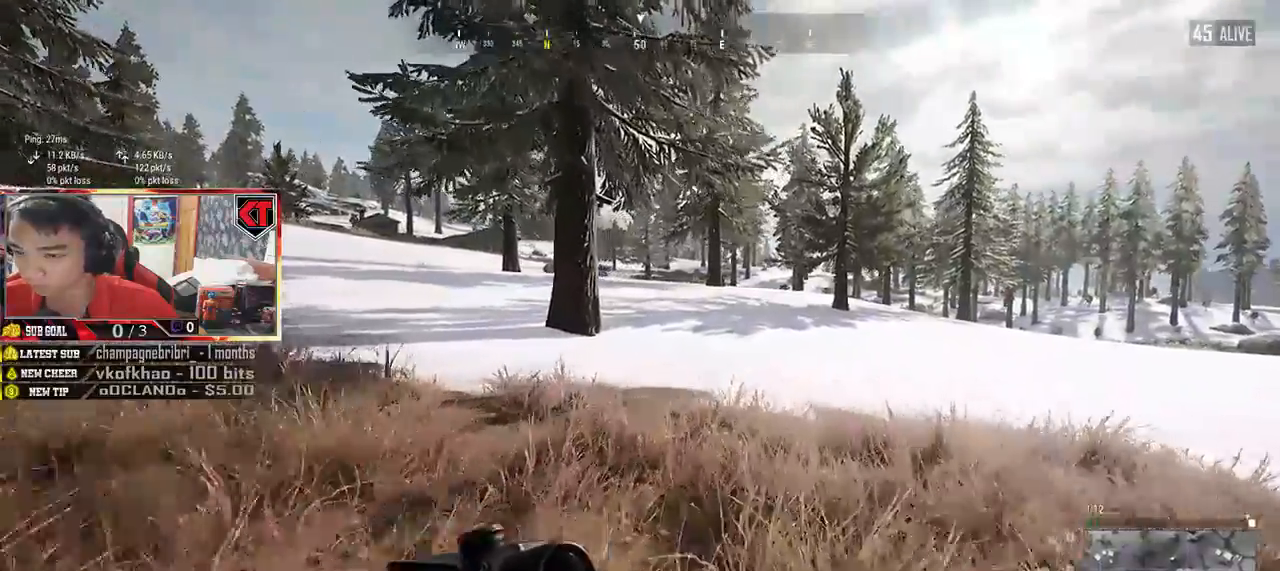
{"keys": ["shift", "w"], "mouse": [], "events": []}
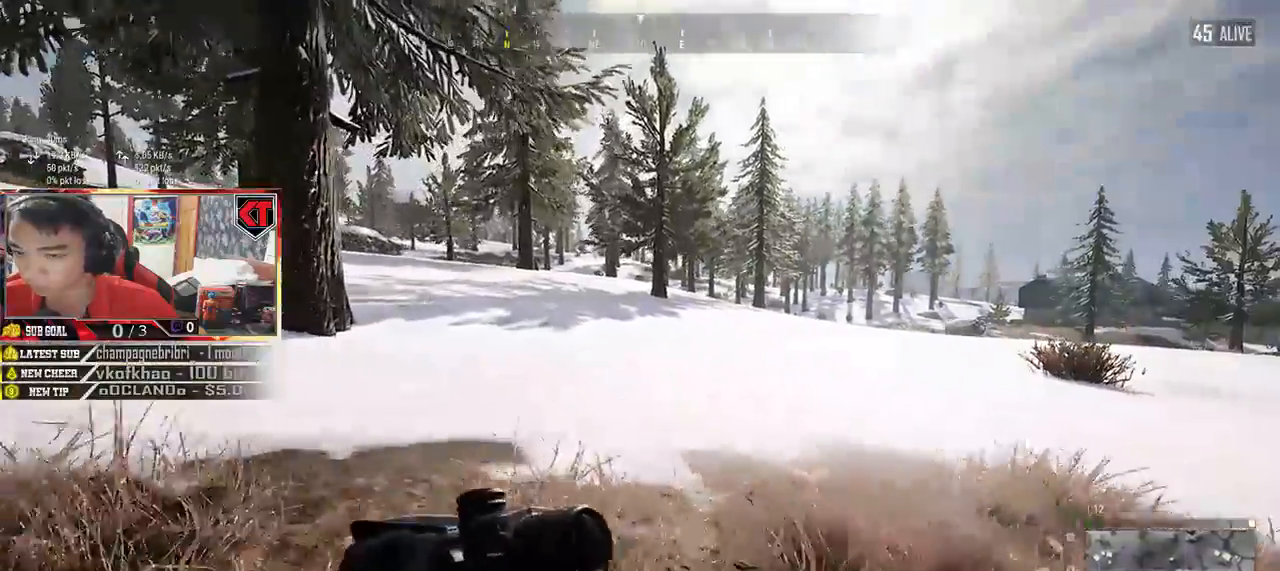
{"keys": ["a"], "mouse": [], "events": [[167, "shift", "up"], [317, "a", "down"], [350, "w", "up"]]}
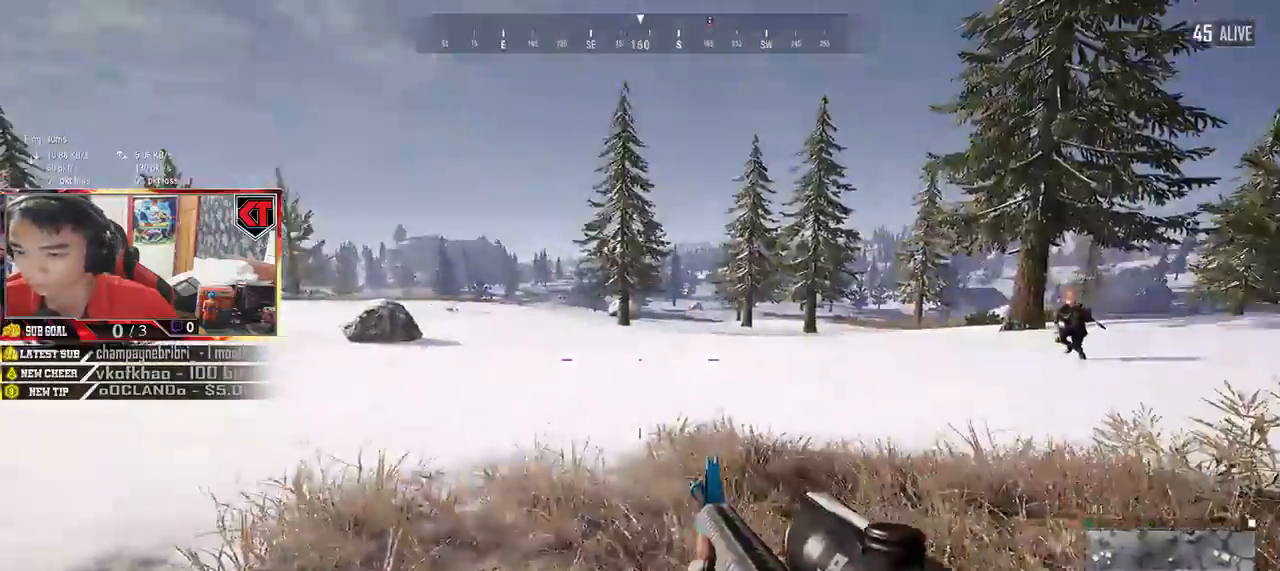
{"keys": ["a", "s"], "mouse": [], "events": [[34, "s", "down"], [117, "a", "up"], [500, "a", "down"]]}
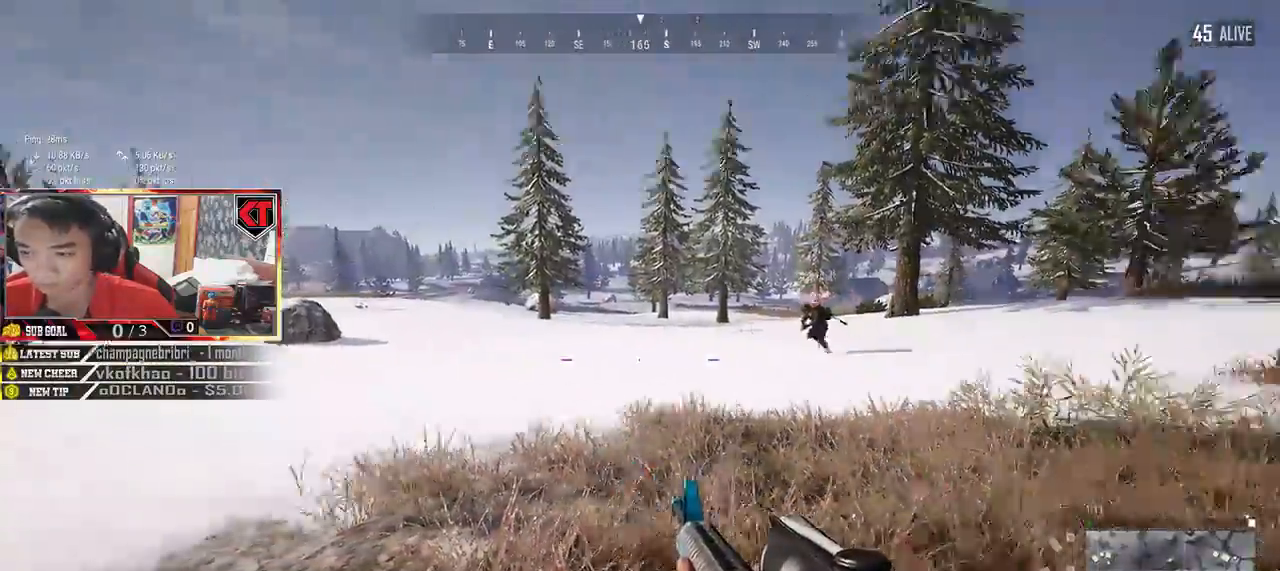
{"keys": ["d", "s"], "mouse": [], "events": [[250, "a", "up"], [284, "d", "down"]]}
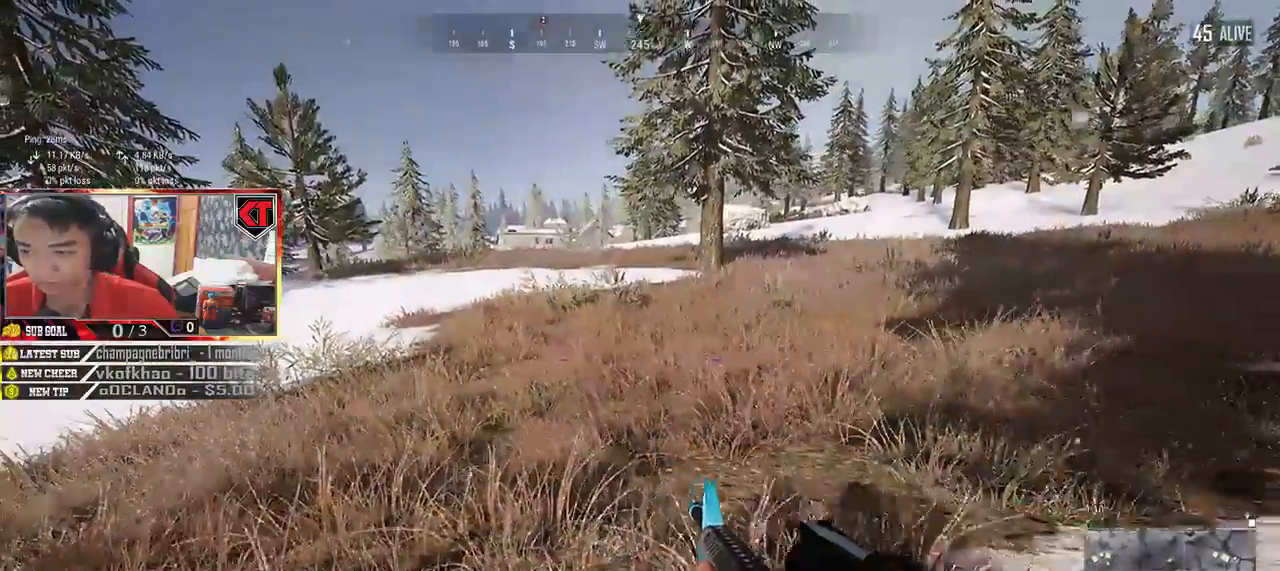
{"keys": ["a", "s"], "mouse": [], "events": [[100, "d", "up"], [134, "a", "down"]]}
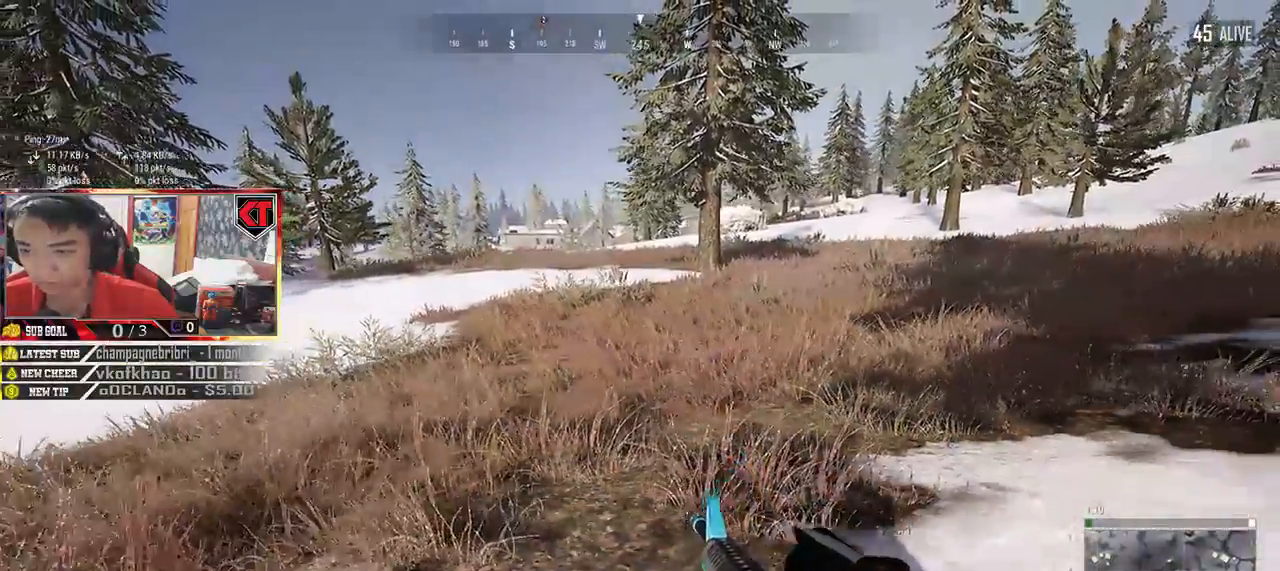
{"keys": ["a", "s"], "mouse": [], "events": []}
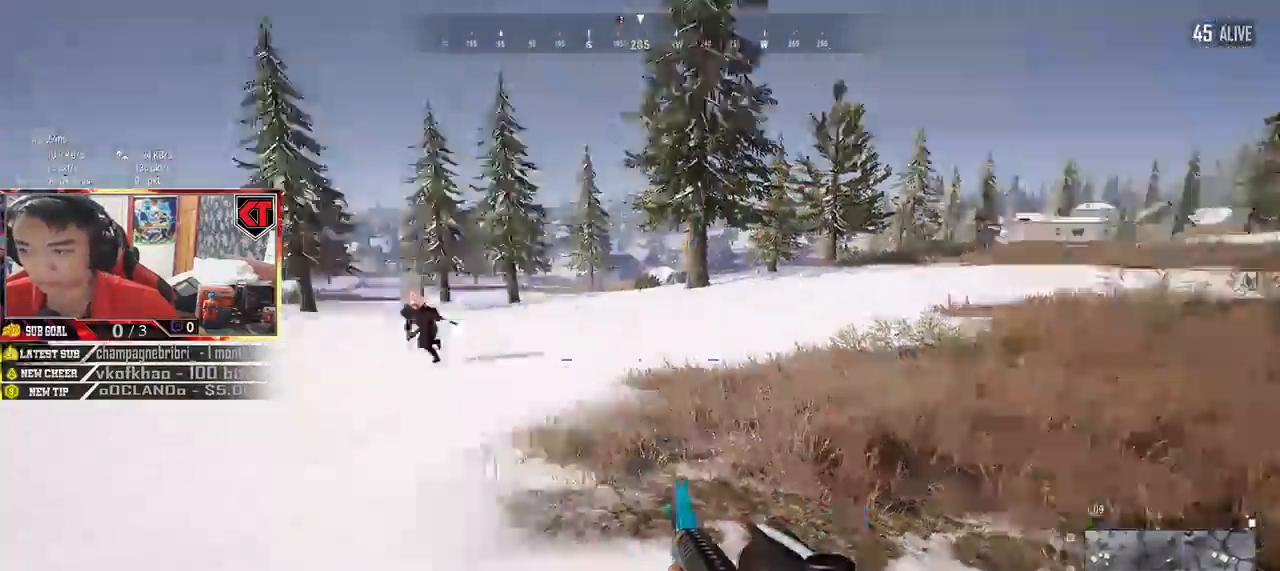
{"keys": ["a"], "mouse": [], "events": [[100, "s", "up"]]}
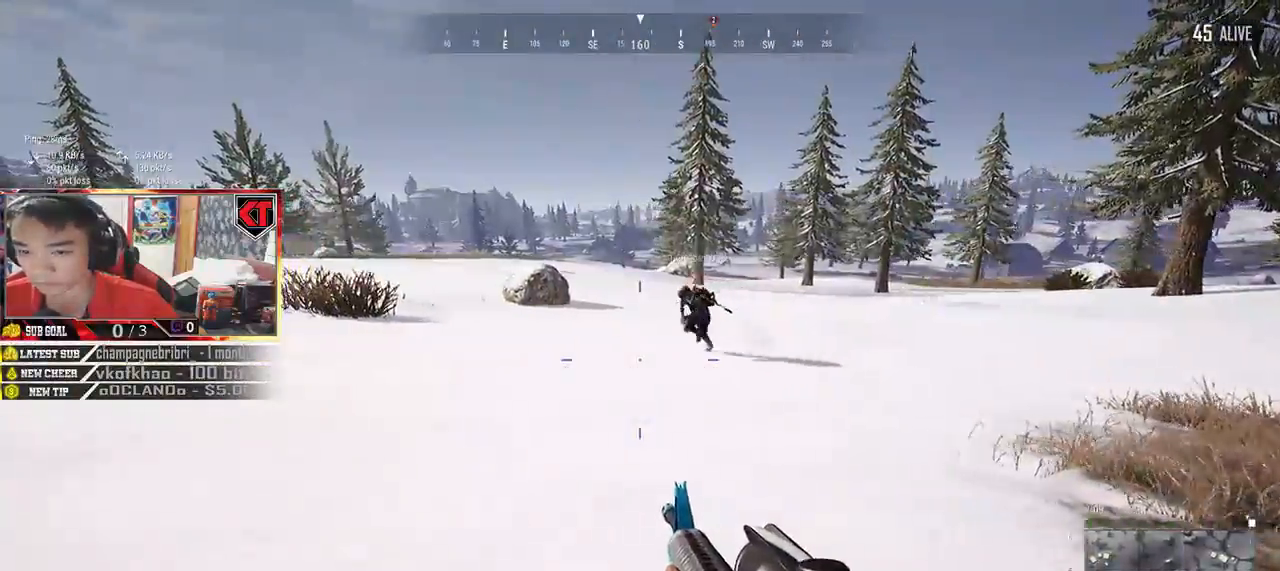
{"keys": ["w"], "mouse": [], "events": [[217, "w", "down"], [284, "a", "up"]]}
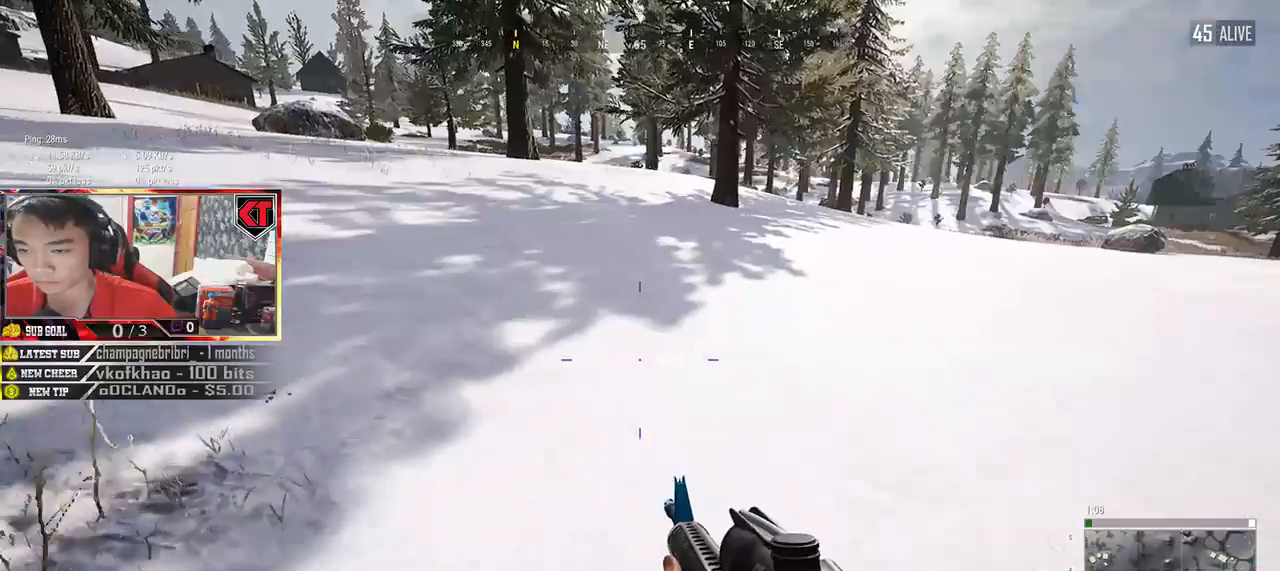
{"keys": ["shift", "w"], "mouse": []}
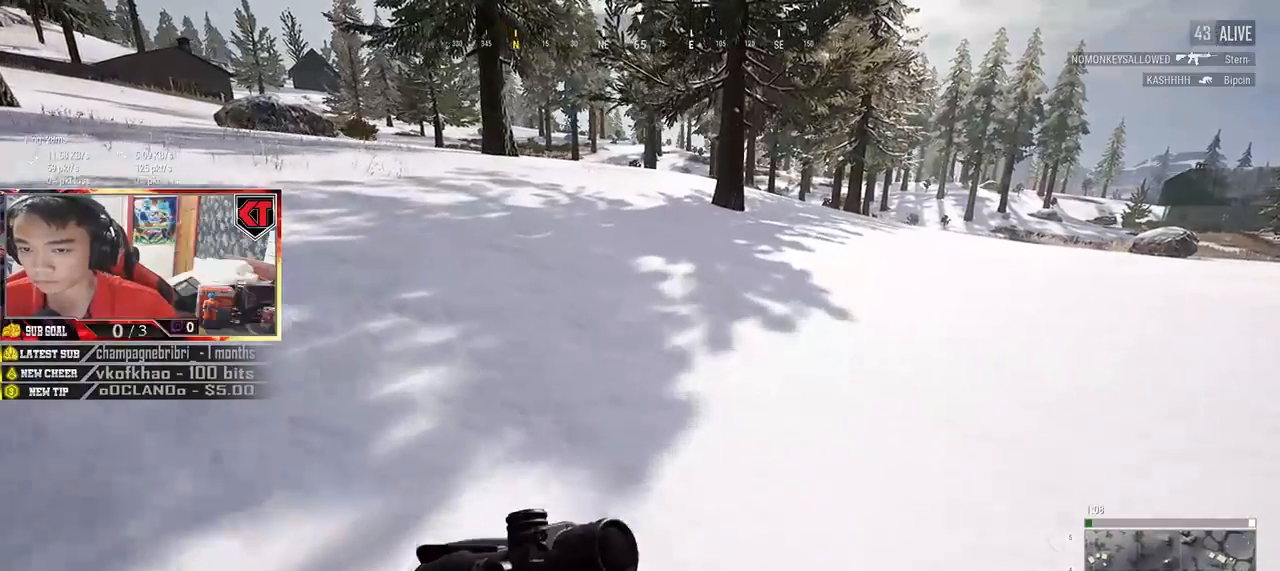
{"keys": ["shift", "w"], "mouse": [], "events": []}
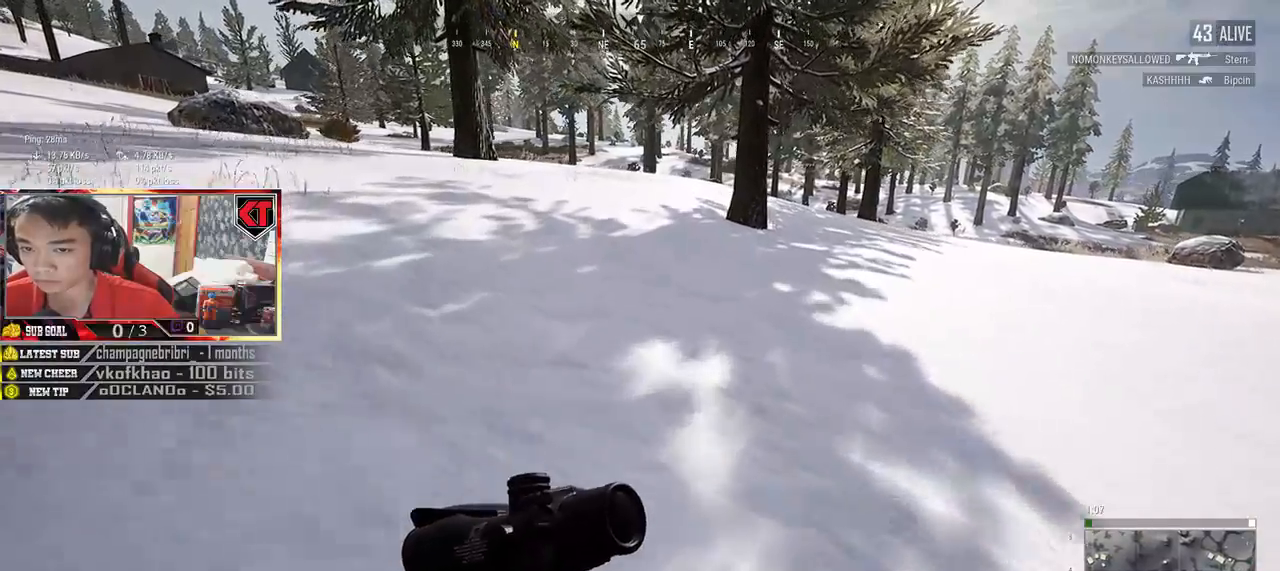
{"keys": ["shift", "w"], "mouse": [], "events": []}
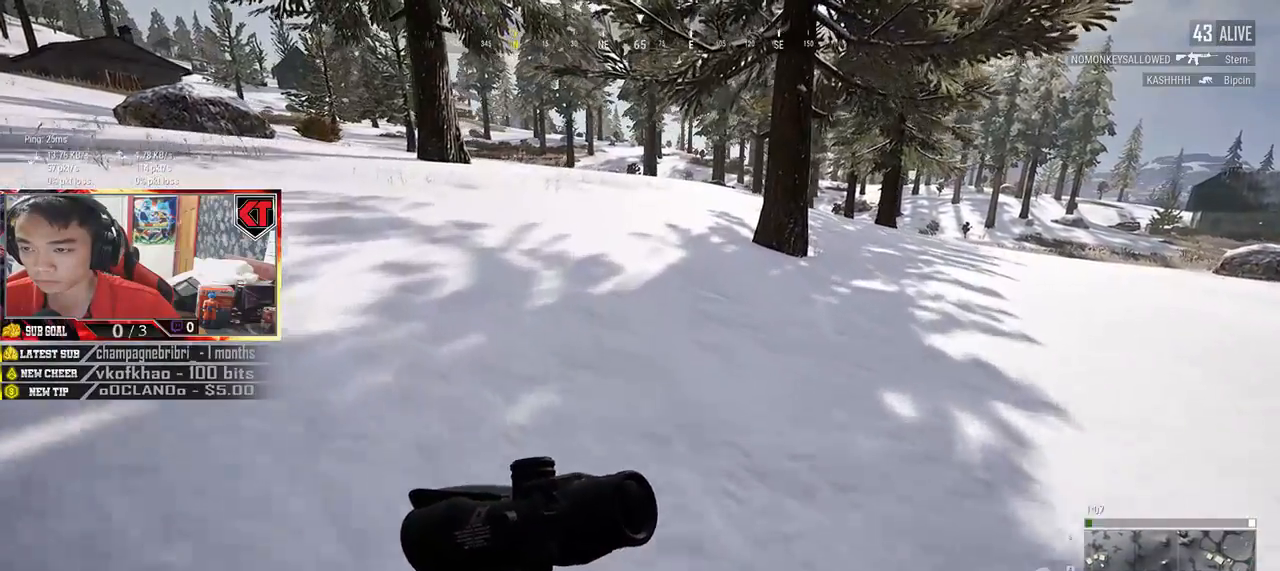
{"keys": ["shift", "w"], "mouse": [], "events": []}
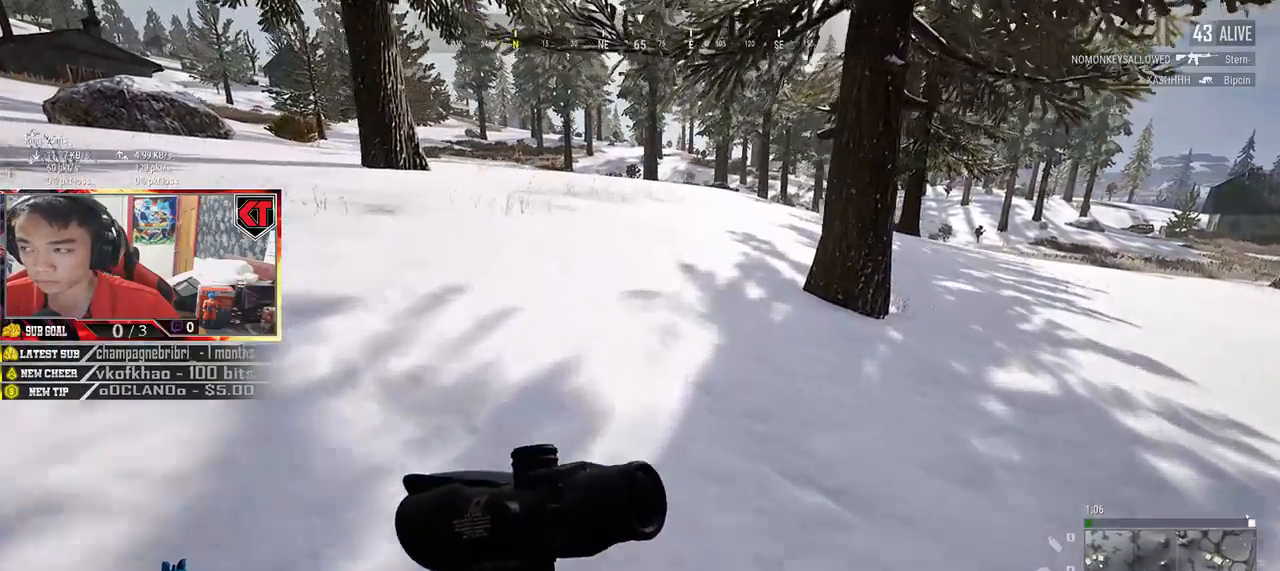
{"keys": ["shift", "w"], "mouse": [], "events": []}
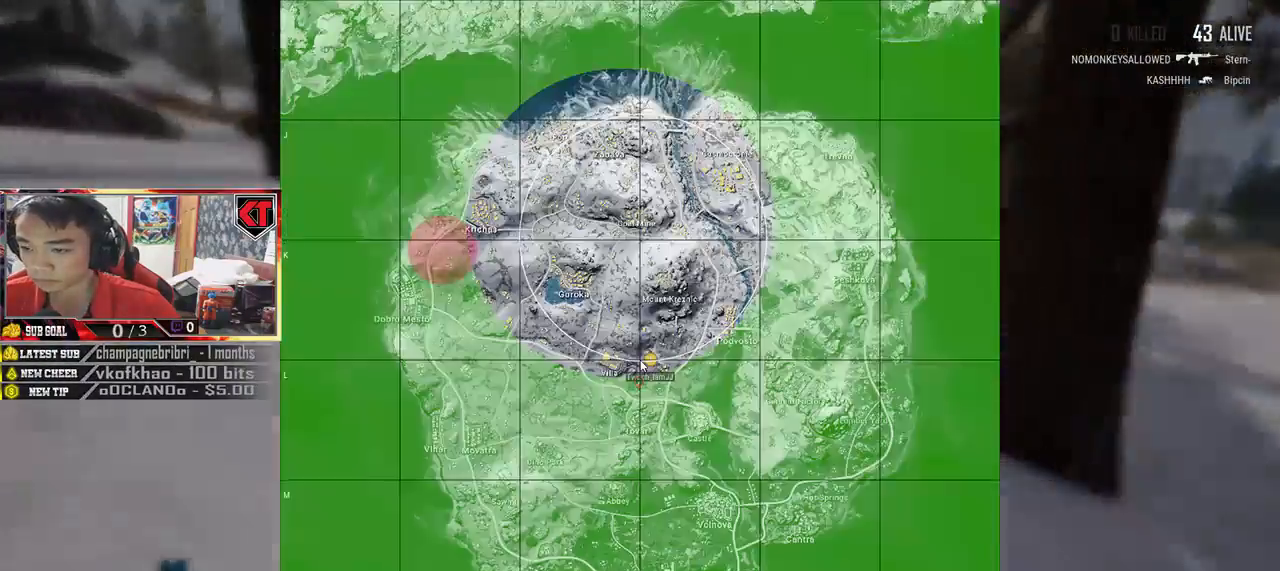
{"keys": ["d", "shift", "w"], "mouse": [], "events": [[100, "d", "down"]]}
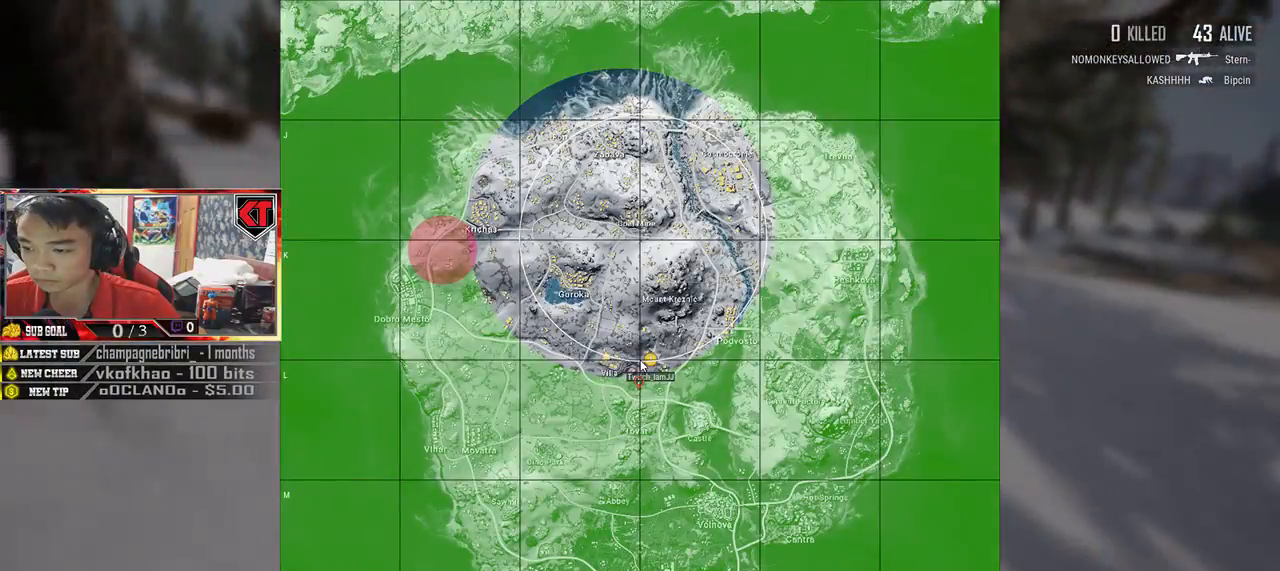
{"keys": ["shift", "w"], "mouse": [], "events": [[434, "d", "up"]]}
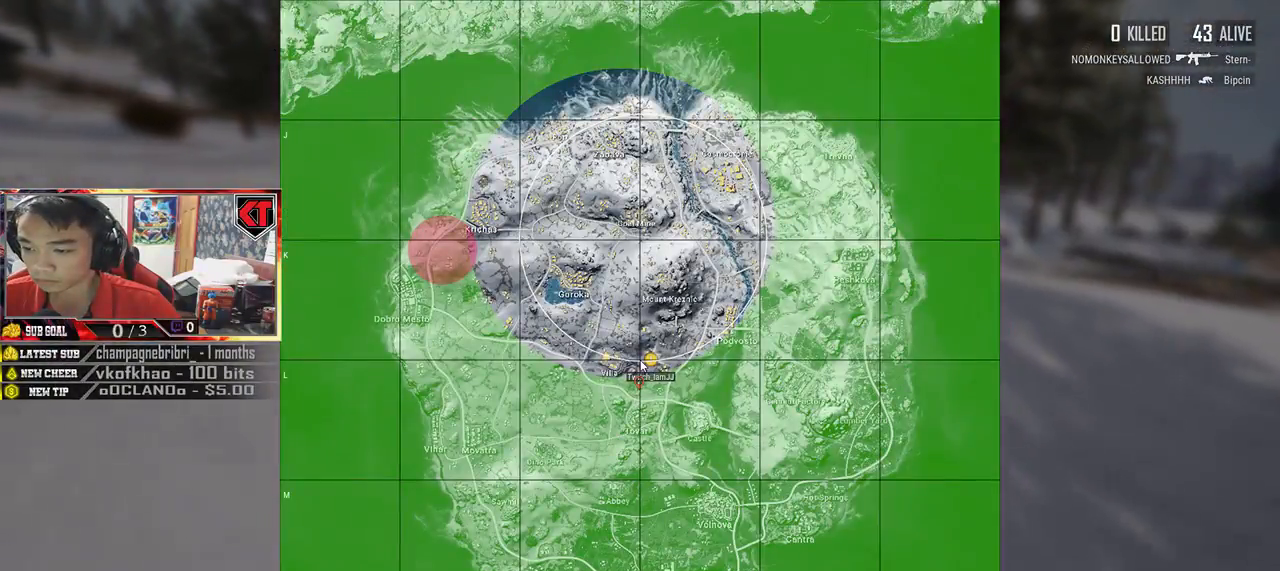
{"keys": ["shift", "w"], "mouse": []}
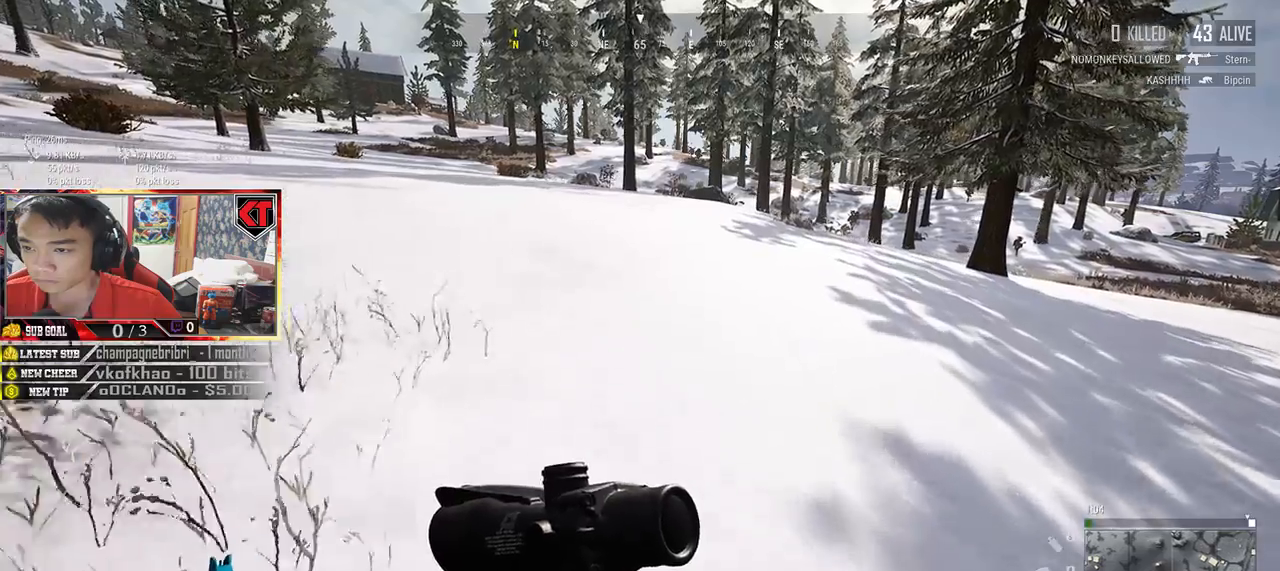
{"keys": ["d", "shift", "w"], "mouse": [], "events": [[317, "d", "down"]]}